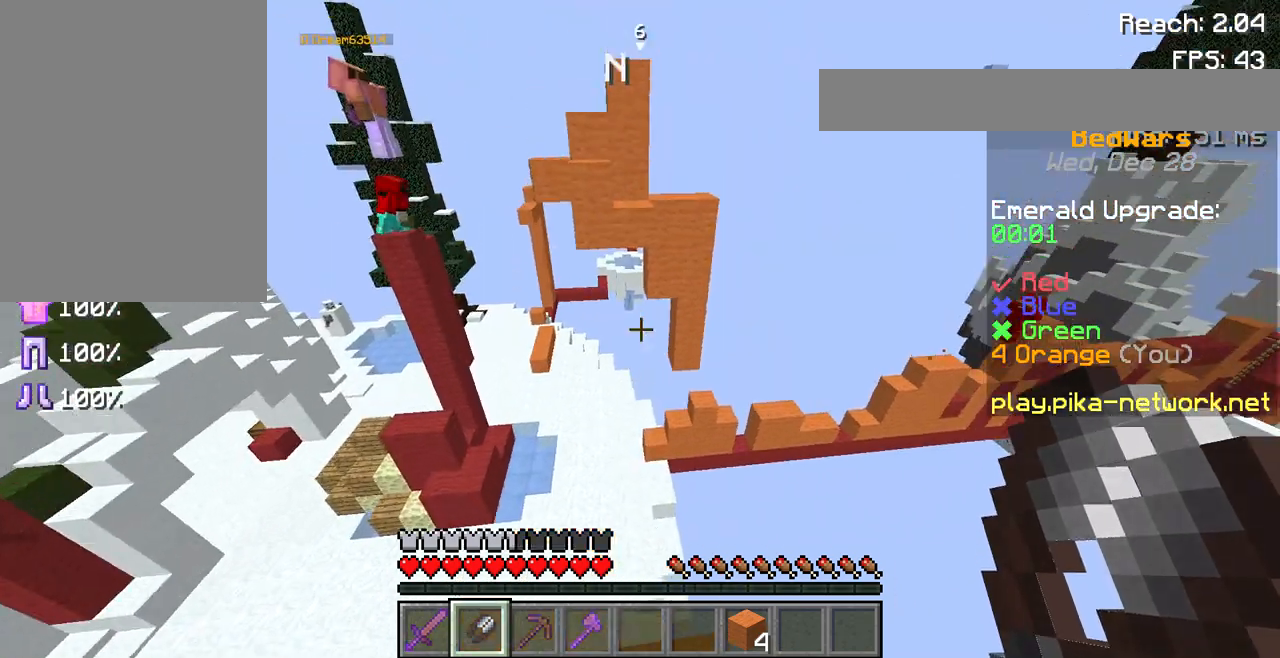
Gameplay with keyboard and mouse; each line is a JSON object with the keys and mouse buttons held at the frame after it. "events" lists presses ("down") and releases ("up") of "a", "d", "s", "space", "w", "mouse_left" and "mouse_right" between this image and that frame as [ms after this image, input, new state], when the widget could be followed in between. "mouse_left", "mouse_right" = the "left", "right" buttons of the "mouse" list. No other keys are recorded. Fast repeated clicks can show as one long hold. Not read: mouse_move.
{"keys": [], "mouse": [], "events": []}
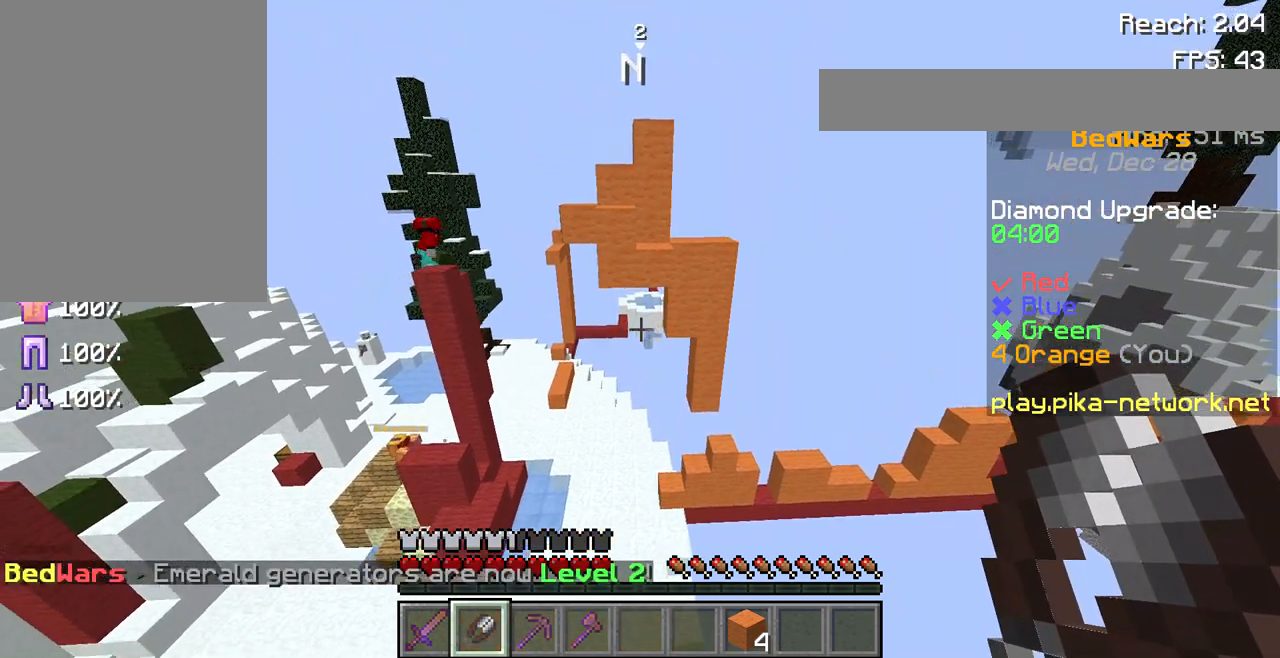
{"keys": [], "mouse": [], "events": []}
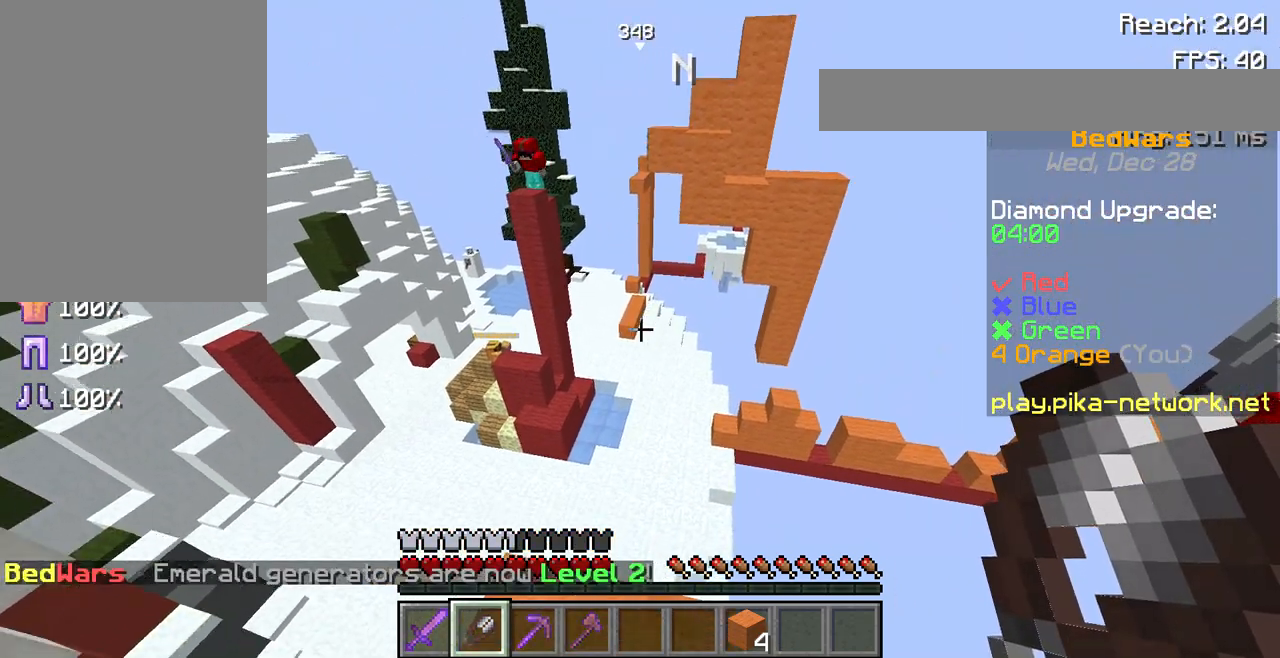
{"keys": [], "mouse": [], "events": []}
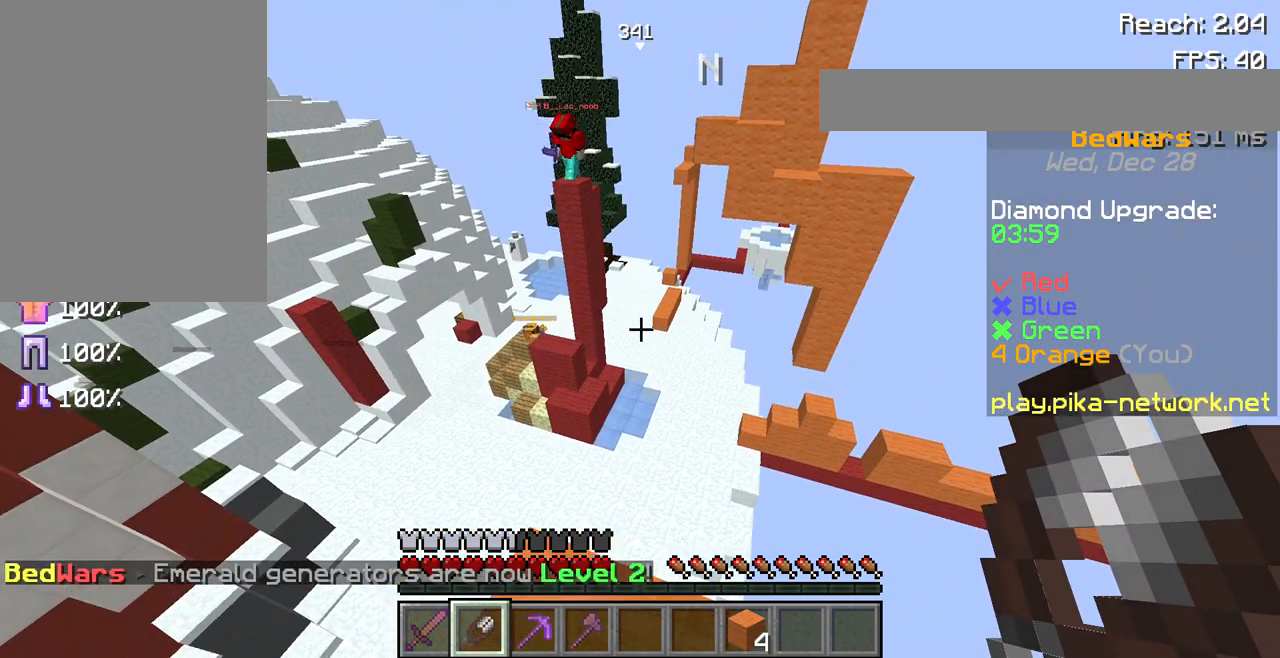
{"keys": [], "mouse": [], "events": []}
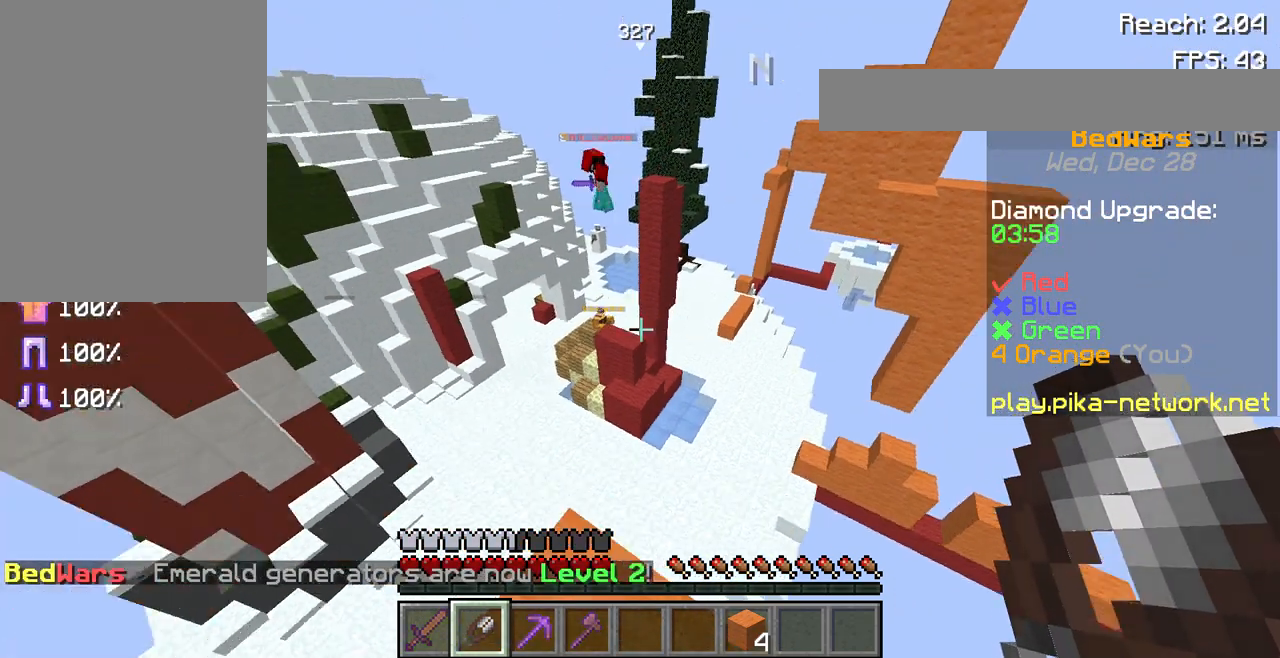
{"keys": [], "mouse": [], "events": []}
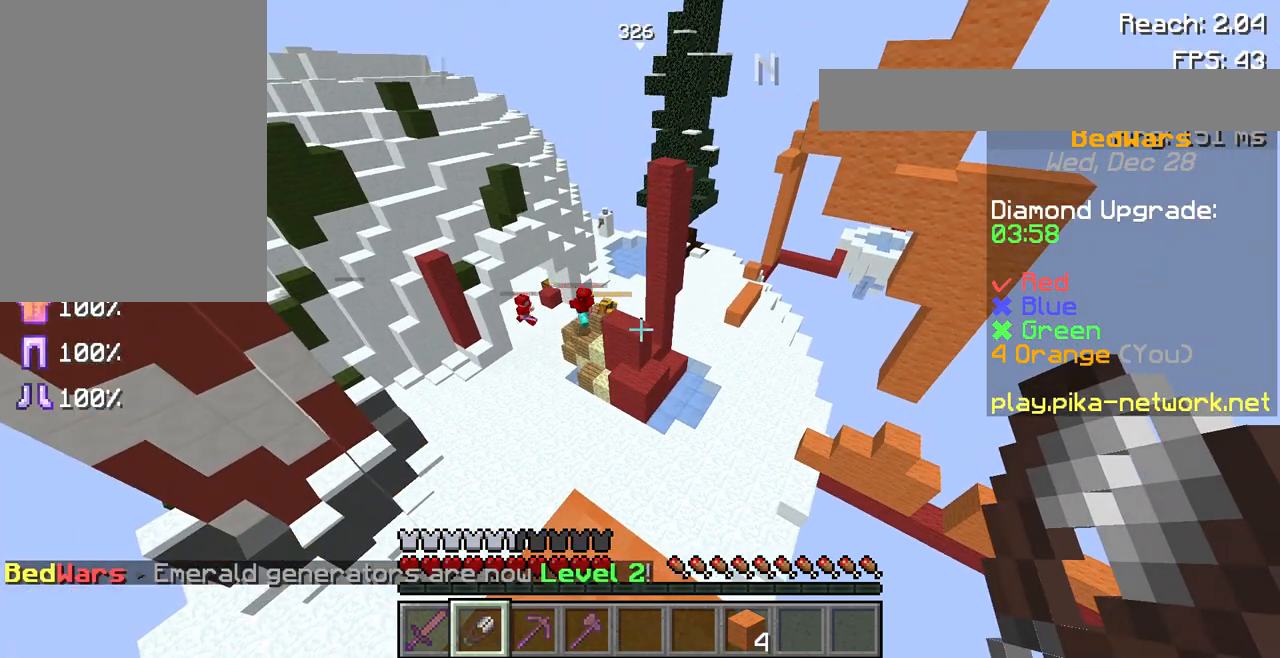
{"keys": [], "mouse": [], "events": []}
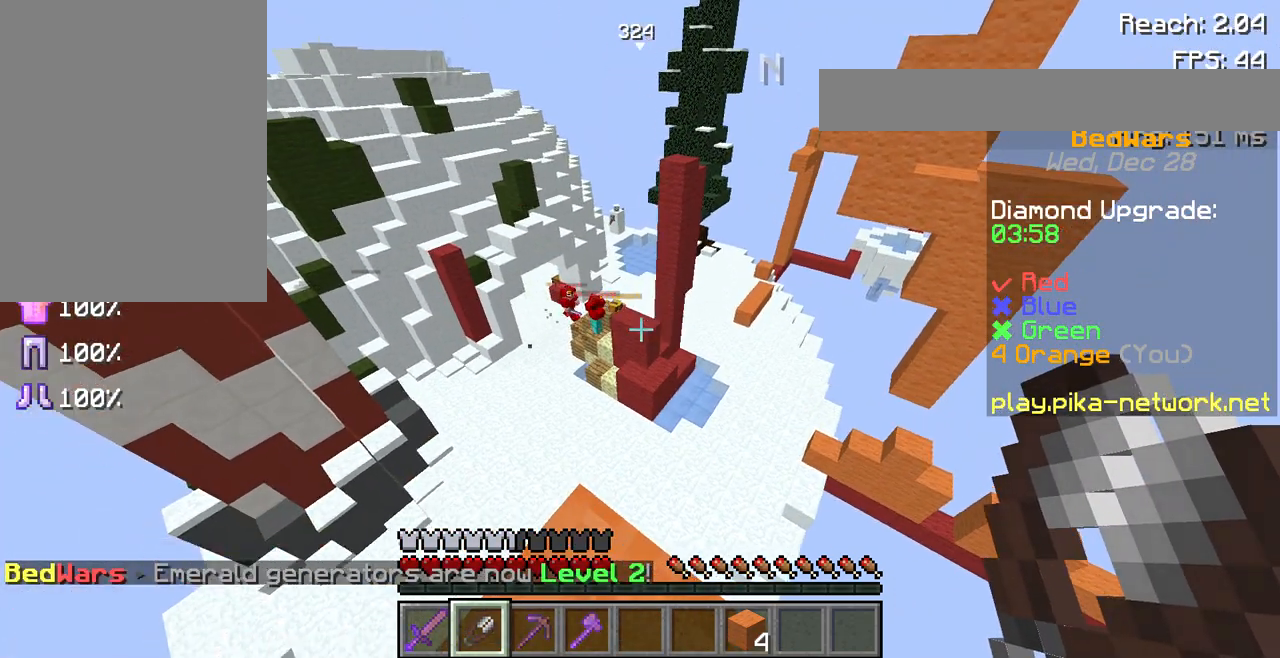
{"keys": [], "mouse": [], "events": []}
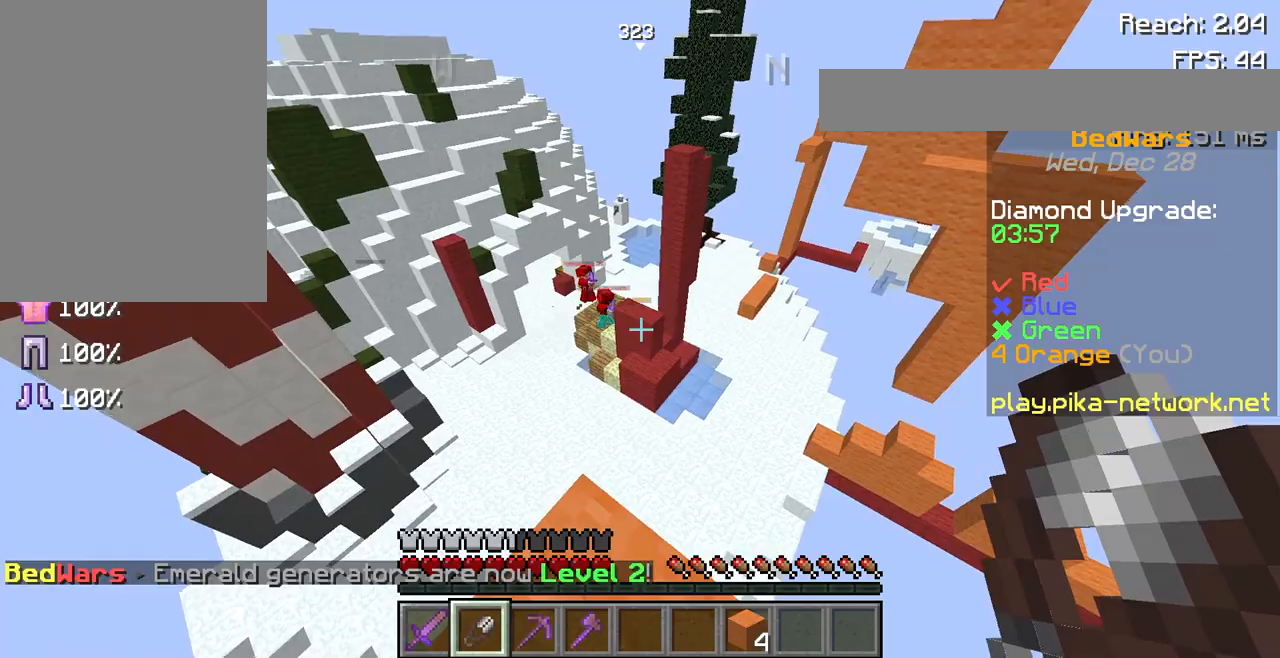
{"keys": [], "mouse": [], "events": []}
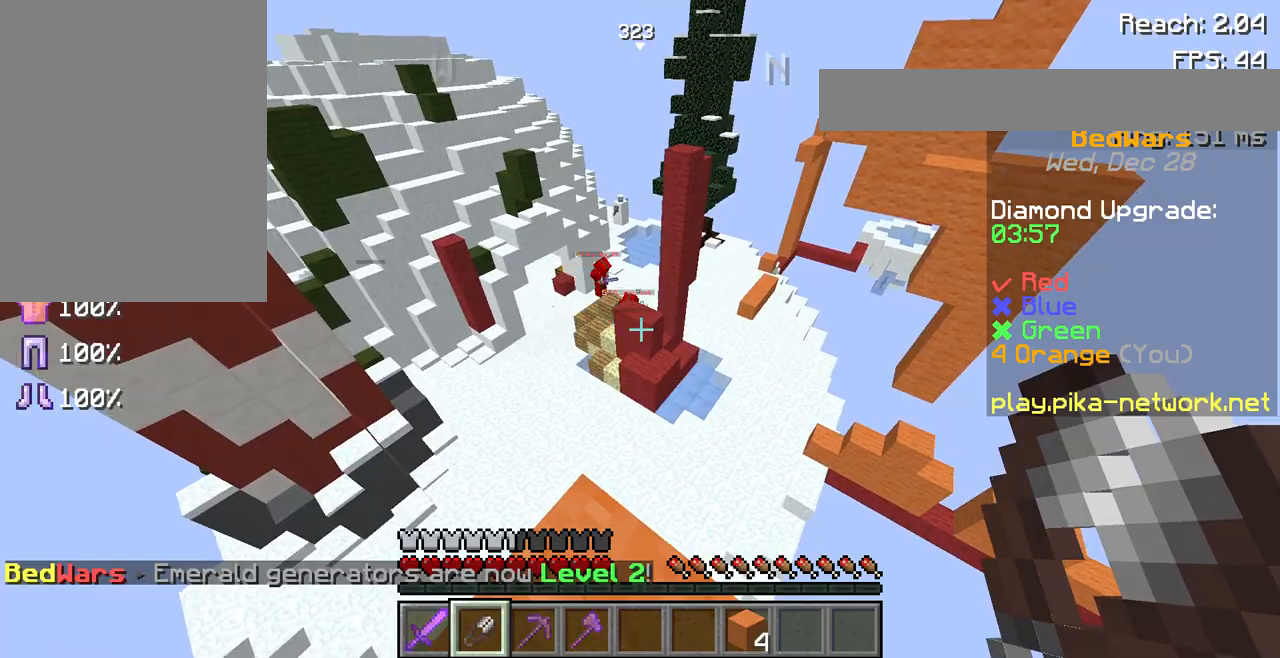
{"keys": ["w"], "mouse": [], "events": [[400, "w", "down"]]}
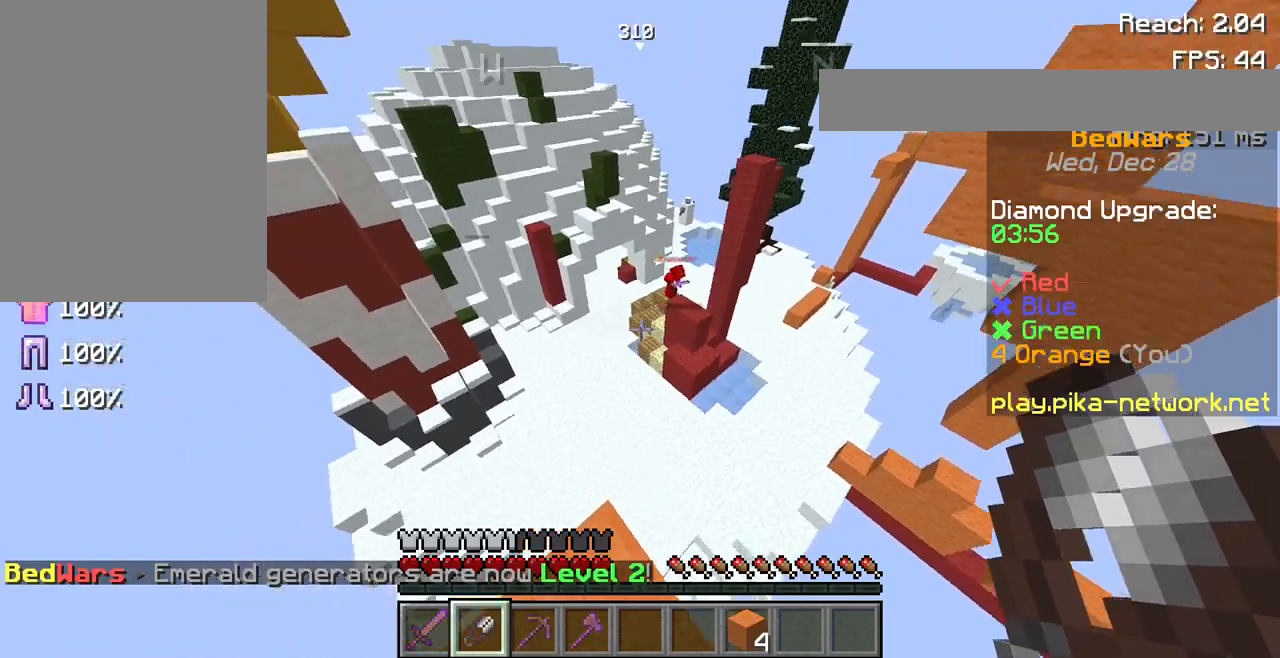
{"keys": ["w"], "mouse": [], "events": []}
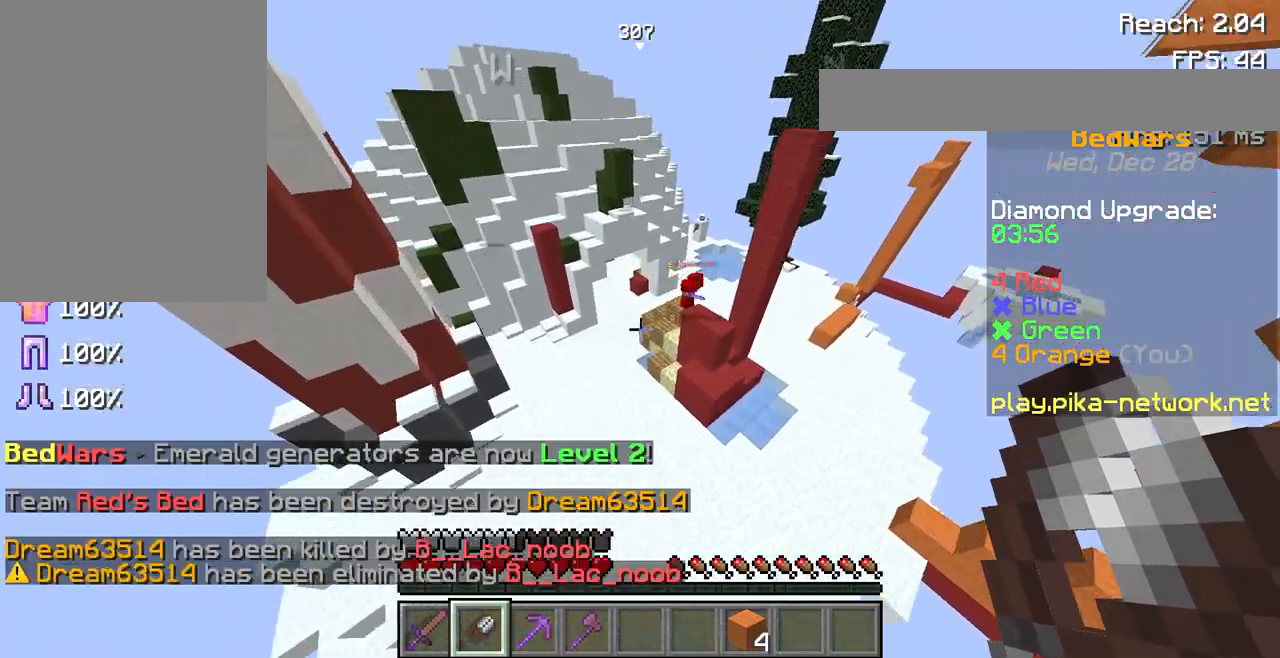
{"keys": ["w"], "mouse": [], "events": []}
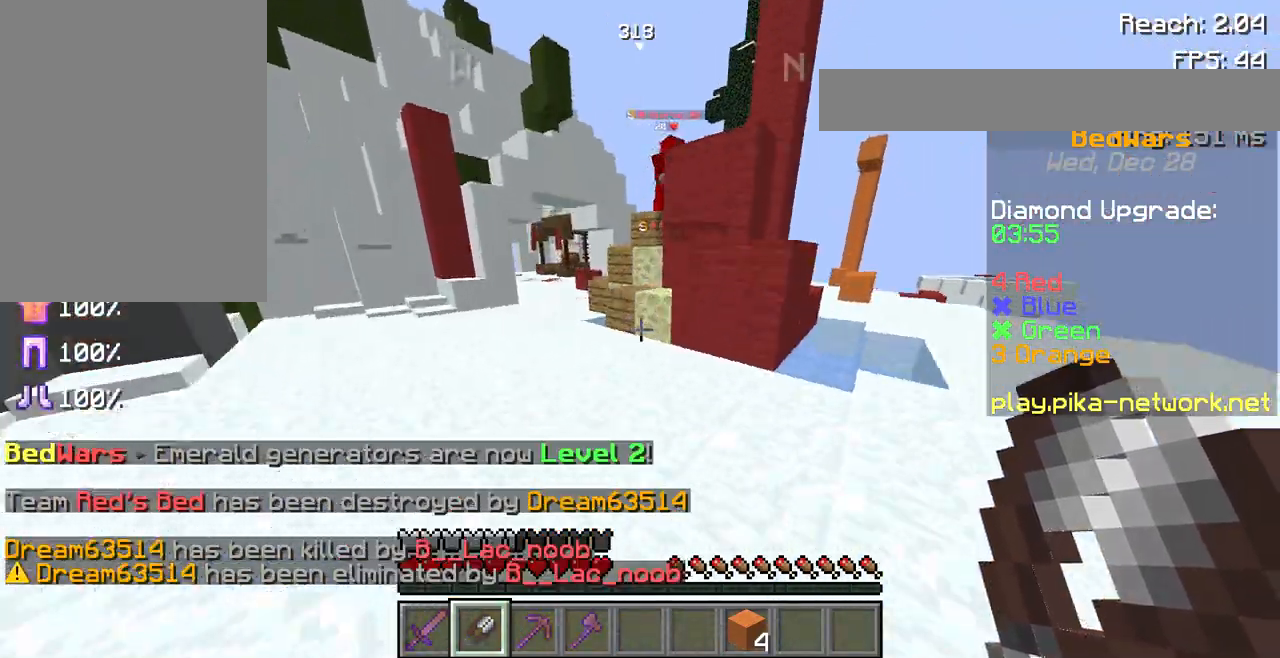
{"keys": ["w"], "mouse": [], "events": []}
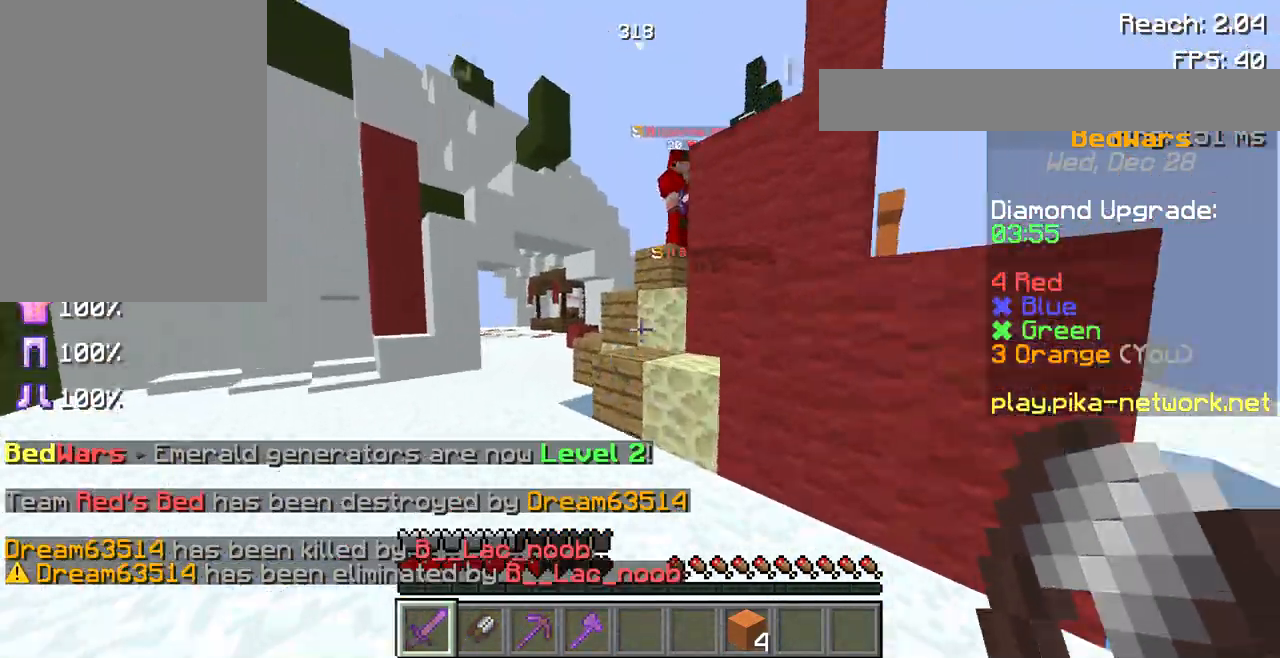
{"keys": ["w"], "mouse": ["left"], "events": [[100, "mouse_left", "down"], [200, "mouse_left", "up"], [200, "space", "down"], [300, "mouse_left", "down"], [367, "space", "up"], [400, "mouse_left", "up"], [467, "mouse_left", "down"]]}
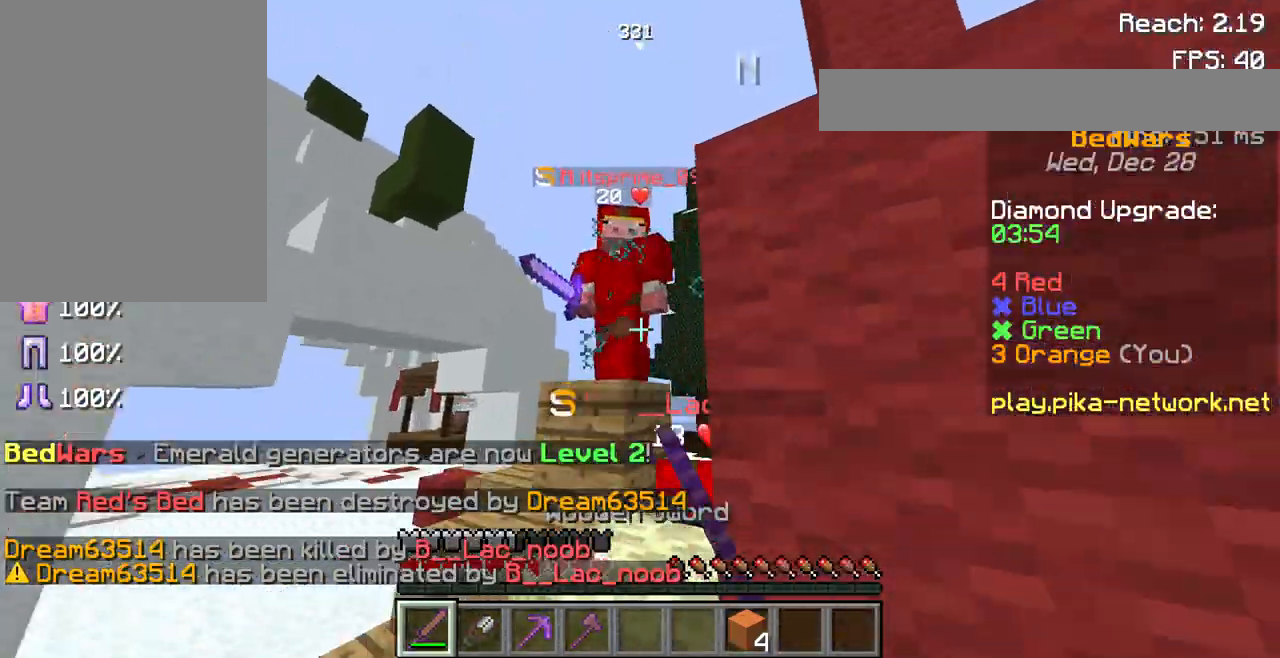
{"keys": ["w"], "mouse": ["left"], "events": [[100, "mouse_left", "up"], [100, "w", "up"], [133, "mouse_left", "down"], [233, "mouse_left", "up"], [233, "s", "down"], [300, "mouse_left", "down"], [333, "s", "up"], [433, "mouse_left", "up"], [467, "mouse_left", "down"], [500, "w", "down"]]}
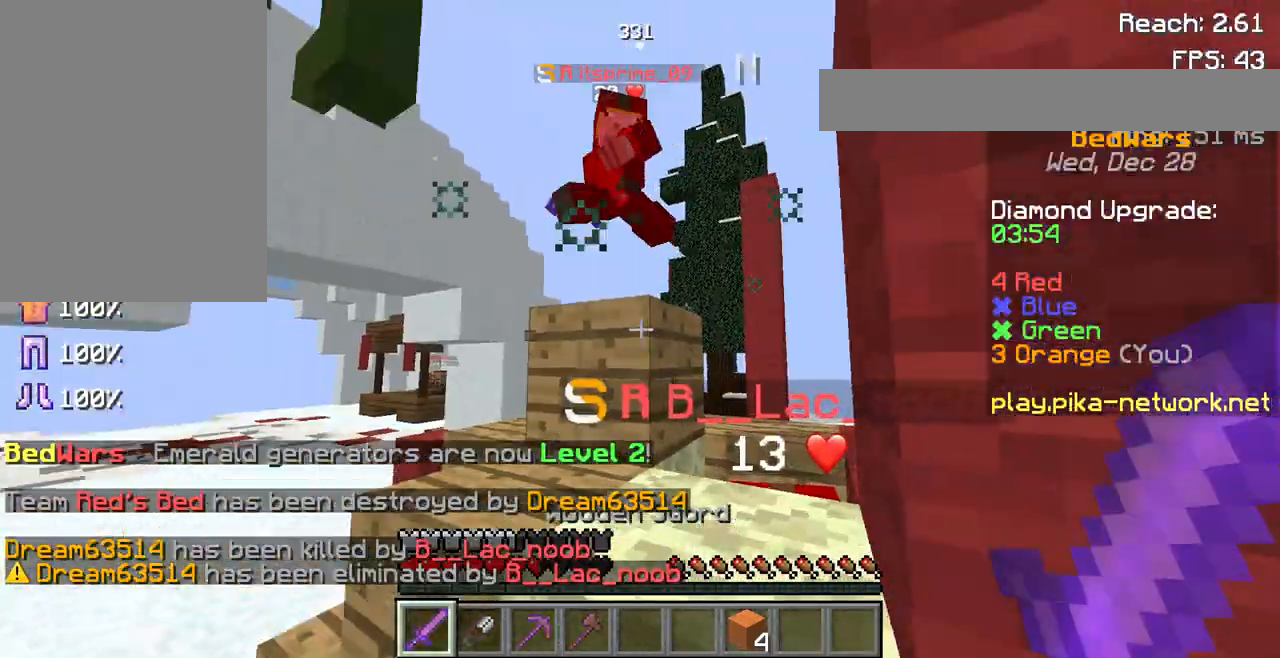
{"keys": ["w"], "mouse": [], "events": [[133, "mouse_left", "up"], [200, "mouse_left", "down"], [200, "space", "down"], [300, "mouse_left", "up"], [367, "mouse_left", "down"], [367, "space", "up"], [500, "mouse_left", "up"]]}
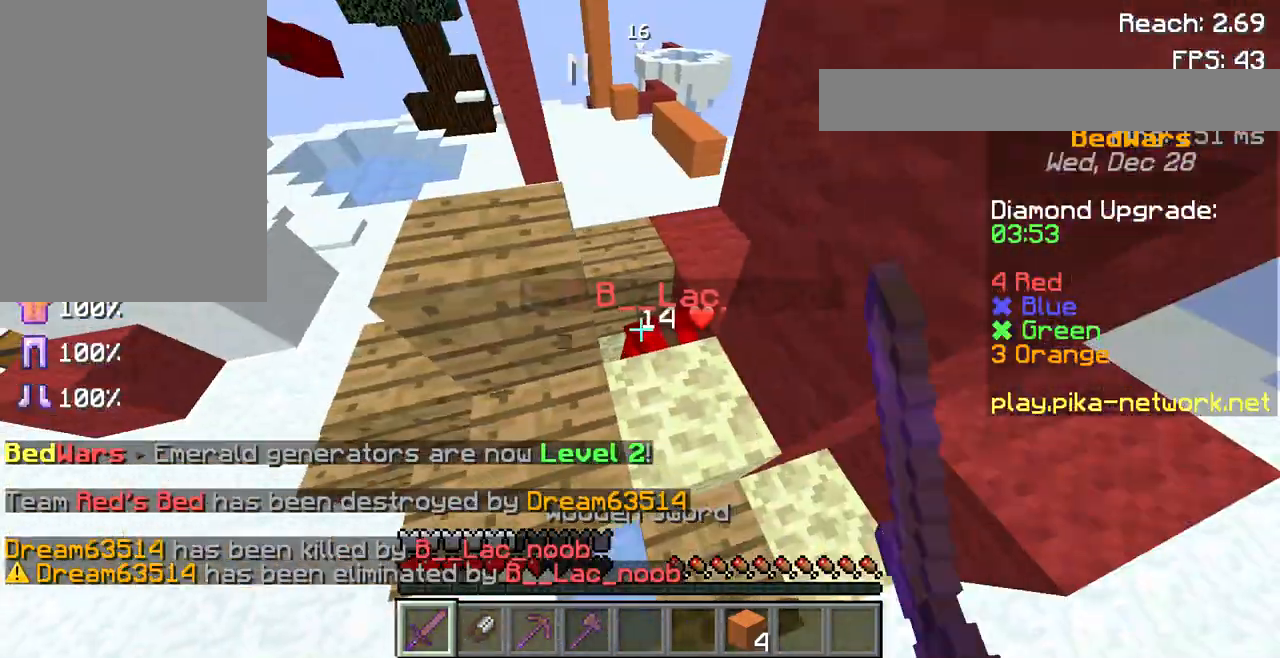
{"keys": ["w"], "mouse": ["left"], "events": [[33, "mouse_left", "down"], [167, "mouse_left", "up"], [167, "w", "up"], [267, "mouse_left", "down"], [333, "mouse_left", "up"], [400, "w", "down"], [433, "mouse_left", "down"]]}
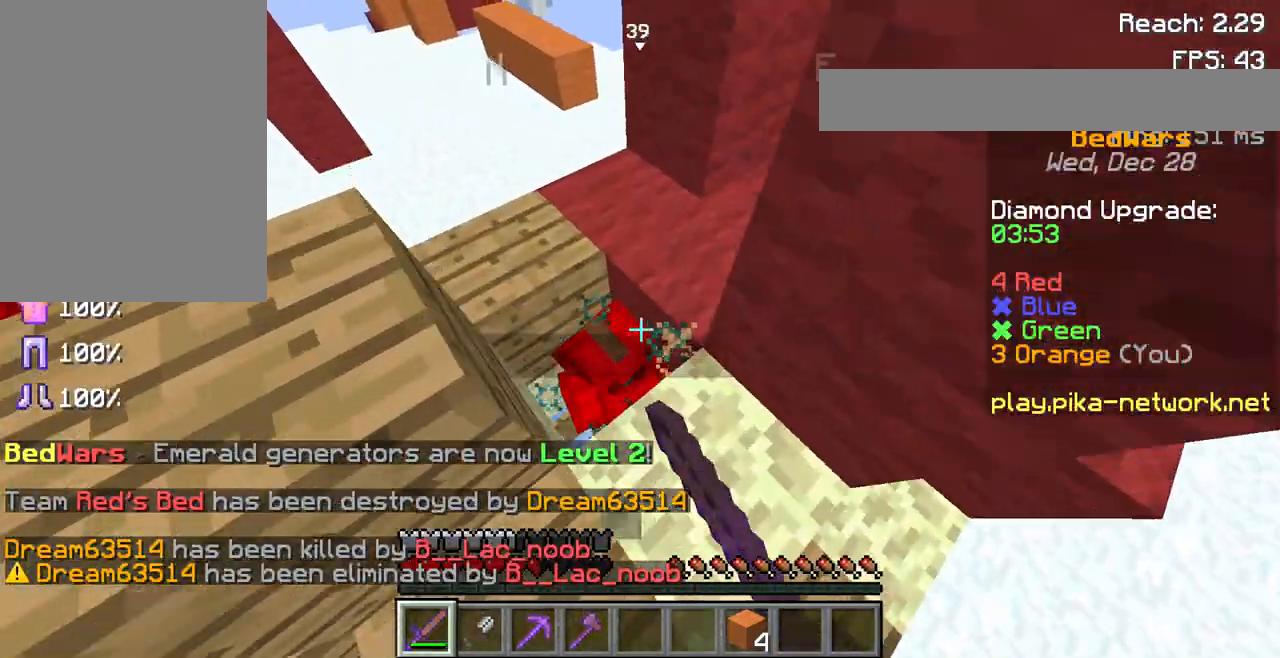
{"keys": [], "mouse": ["left"], "events": [[67, "mouse_left", "up"], [100, "mouse_left", "down"], [100, "w", "up"], [233, "mouse_left", "up"], [300, "mouse_left", "down"], [400, "mouse_left", "up"], [467, "mouse_left", "down"]]}
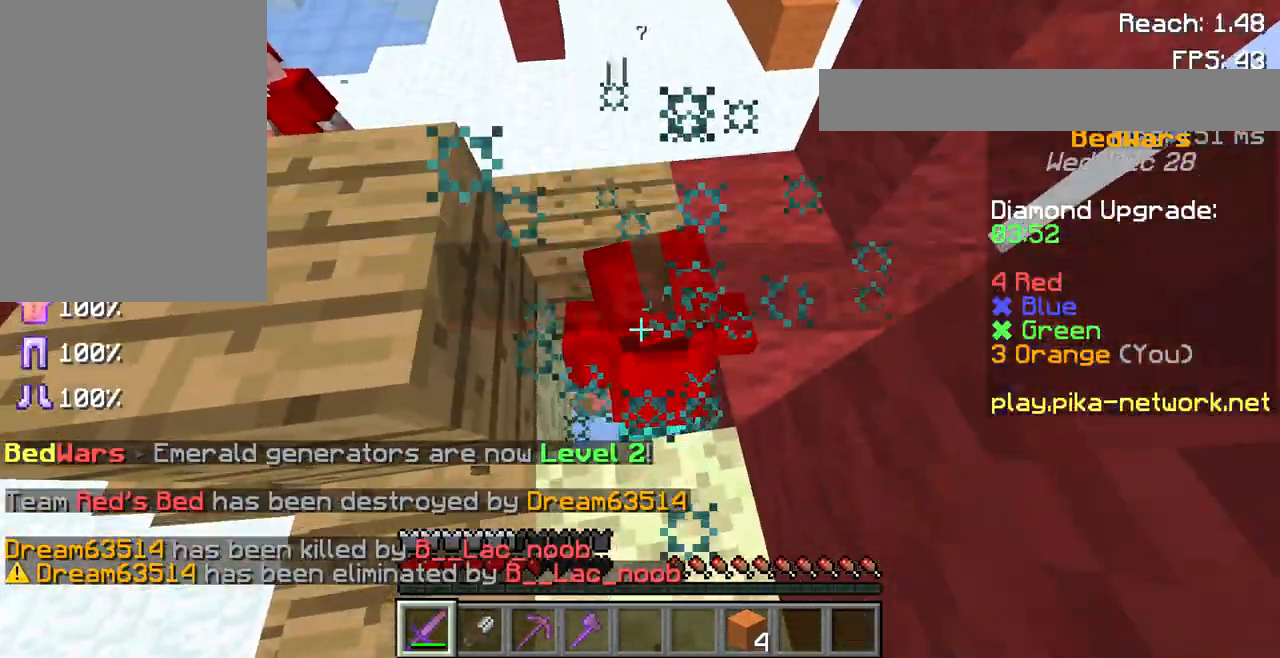
{"keys": [], "mouse": ["left"], "events": [[100, "mouse_left", "up"], [133, "mouse_left", "down"], [267, "mouse_left", "up"], [367, "mouse_left", "down"], [467, "mouse_left", "up"], [500, "mouse_left", "down"]]}
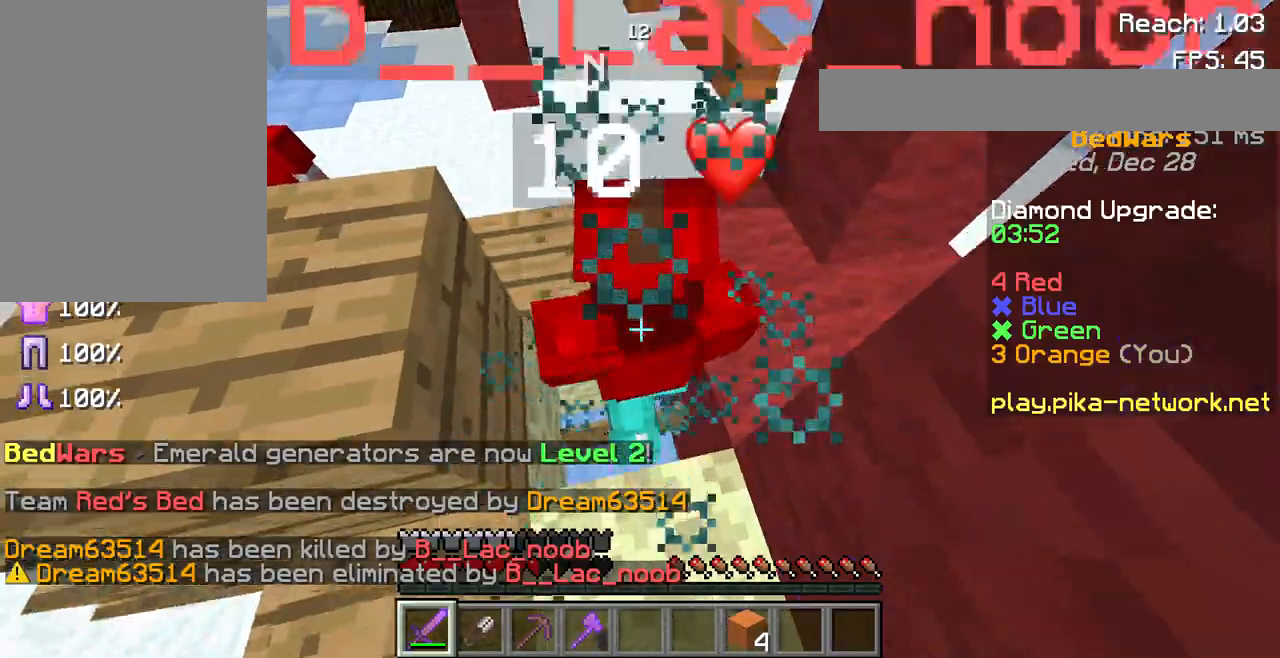
{"keys": [], "mouse": [], "events": [[133, "mouse_left", "up"], [200, "mouse_left", "down"], [300, "mouse_left", "up"], [367, "mouse_left", "down"], [500, "mouse_left", "up"]]}
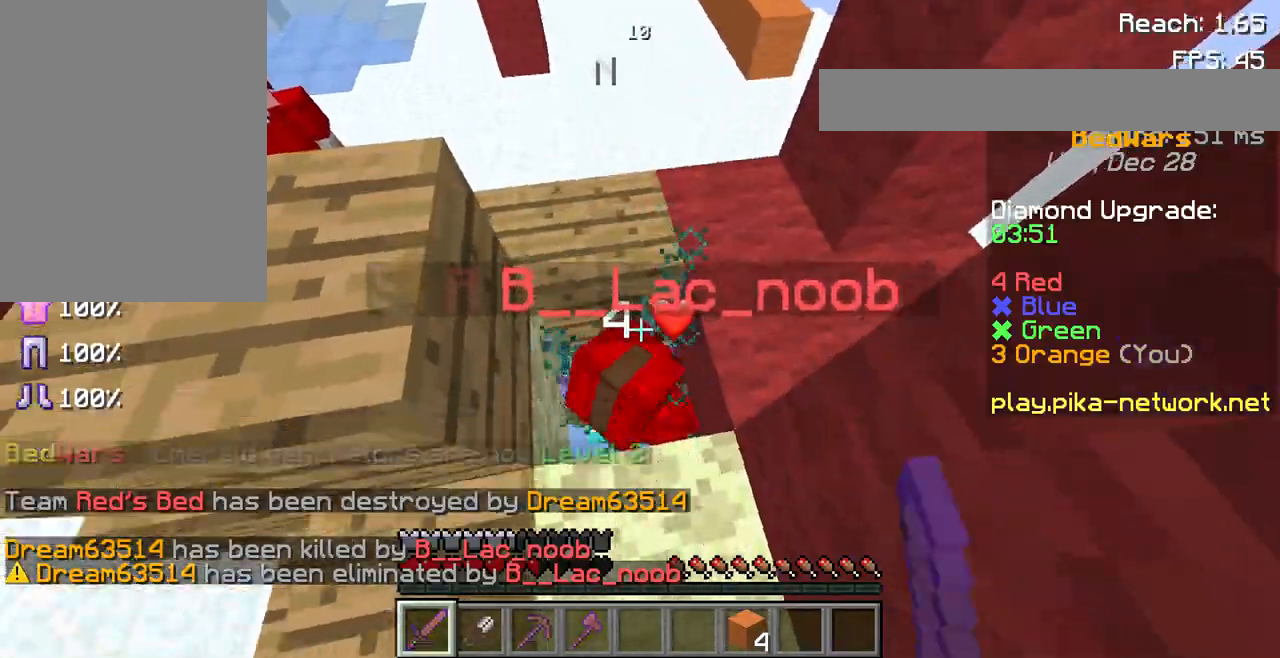
{"keys": [], "mouse": ["left"], "events": [[67, "mouse_left", "down"], [200, "mouse_left", "up"], [300, "mouse_left", "down"], [400, "mouse_left", "up"], [467, "mouse_left", "down"]]}
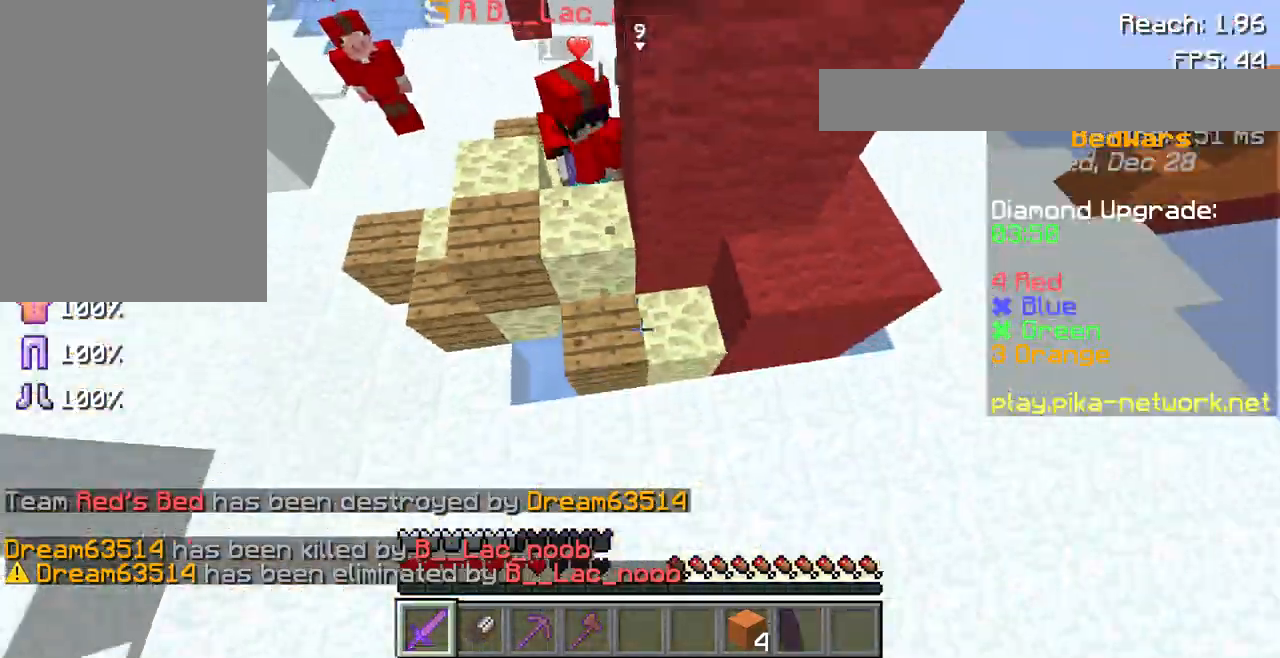
{"keys": ["w"], "mouse": [], "events": [[67, "mouse_left", "up"], [133, "mouse_left", "down"], [200, "w", "down"], [300, "mouse_left", "up"], [367, "mouse_left", "down"], [500, "mouse_left", "up"]]}
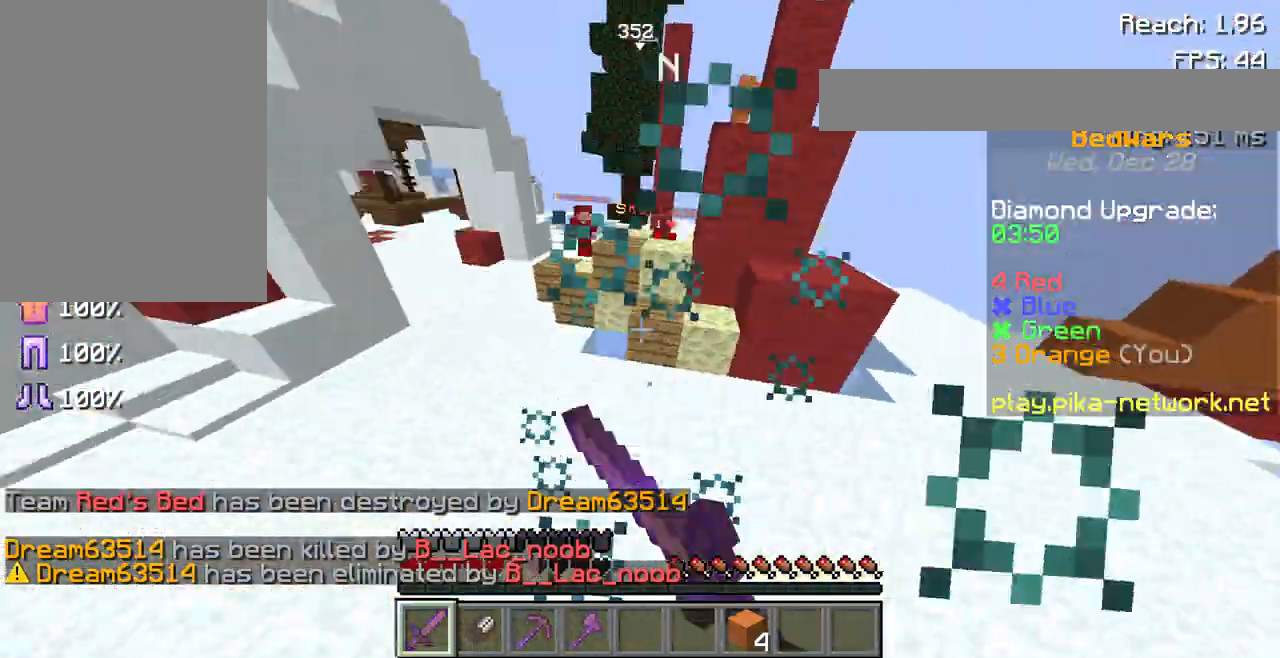
{"keys": ["w"], "mouse": ["left"], "events": [[100, "mouse_left", "down"], [200, "mouse_left", "up"], [300, "mouse_left", "down"], [400, "mouse_left", "up"], [500, "mouse_left", "down"]]}
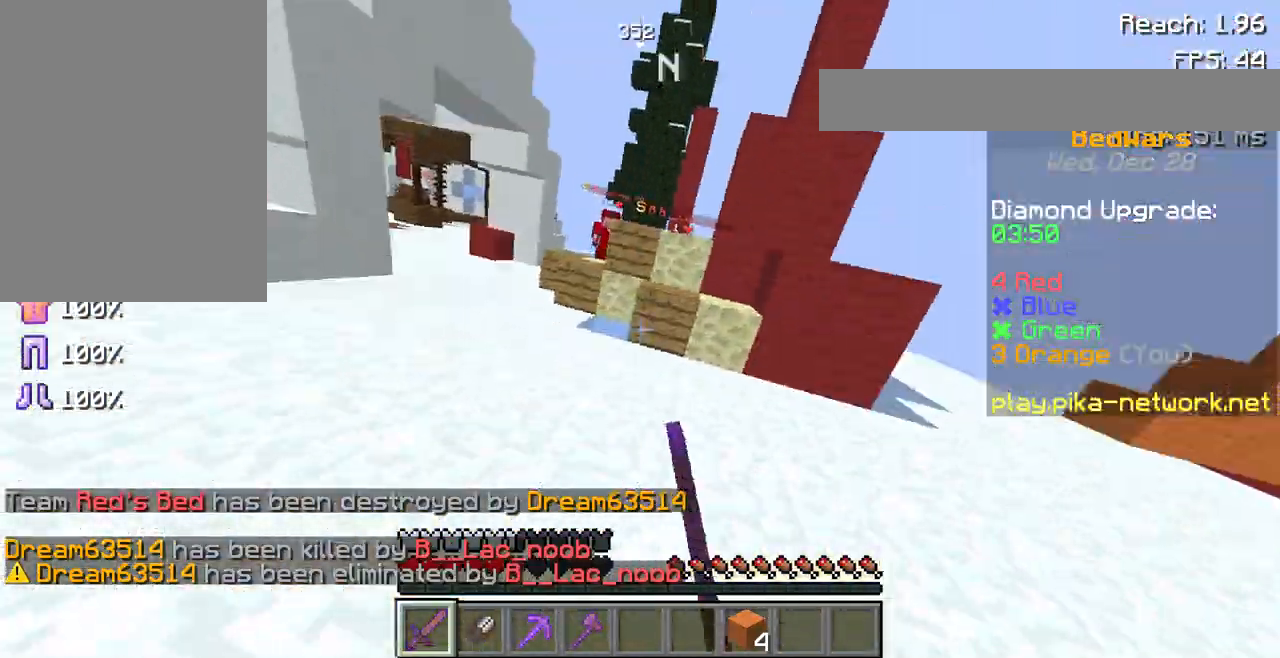
{"keys": ["space", "w"], "mouse": [], "events": [[100, "mouse_left", "up"], [233, "mouse_left", "down"], [367, "mouse_left", "up"], [400, "mouse_left", "down"], [467, "space", "down"], [500, "mouse_left", "up"]]}
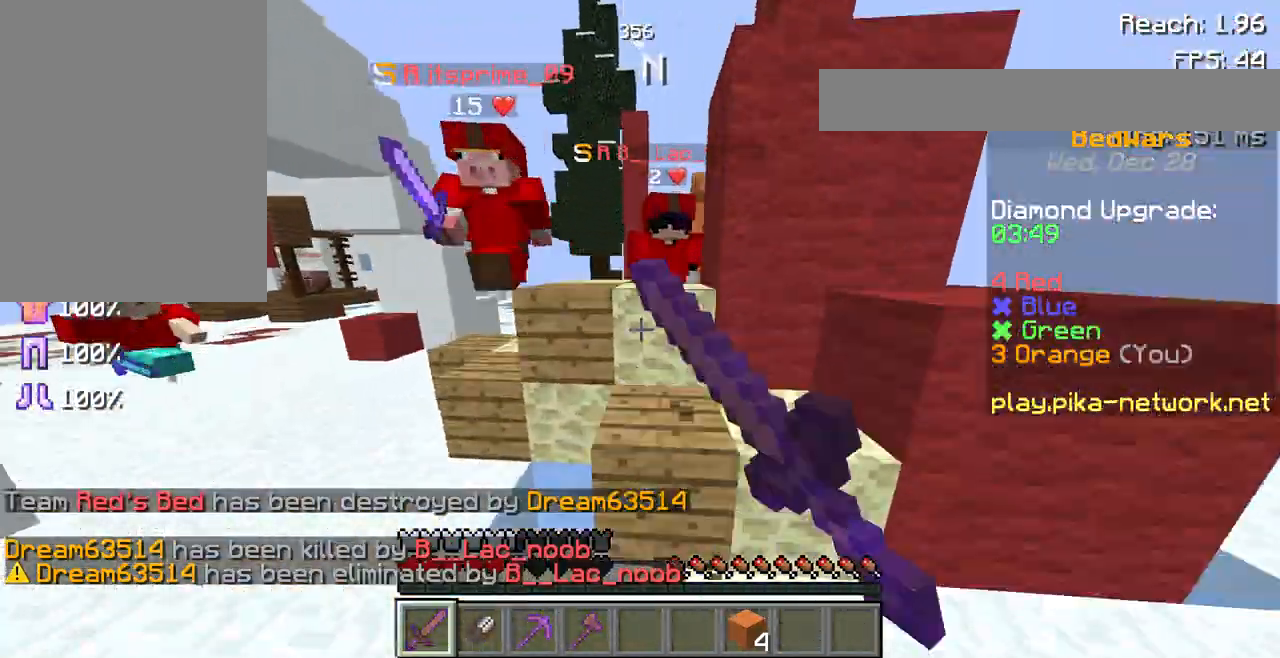
{"keys": [], "mouse": ["left"], "events": [[100, "mouse_left", "down"], [167, "space", "up"], [200, "mouse_left", "up"], [300, "mouse_left", "down"], [300, "w", "up"], [400, "mouse_left", "up"], [467, "mouse_left", "down"]]}
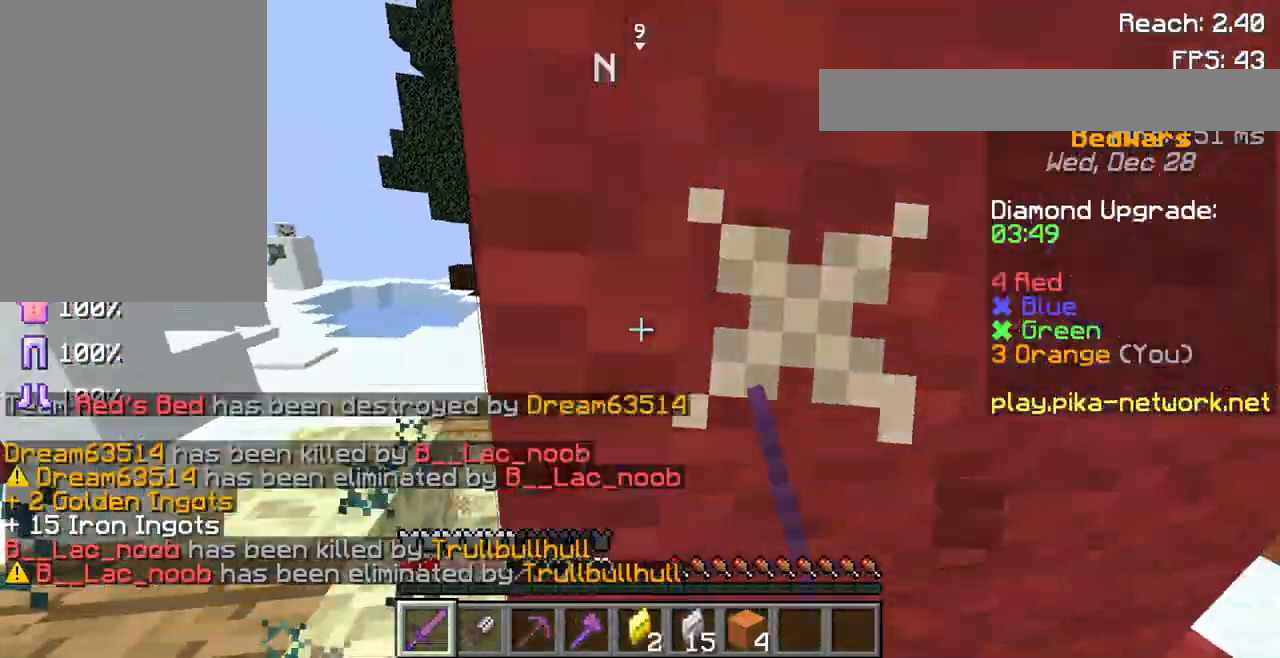
{"keys": ["w"], "mouse": [], "events": [[67, "mouse_left", "up"], [100, "w", "down"], [133, "mouse_left", "down"], [267, "mouse_left", "up"], [300, "mouse_left", "down"], [467, "mouse_left", "up"]]}
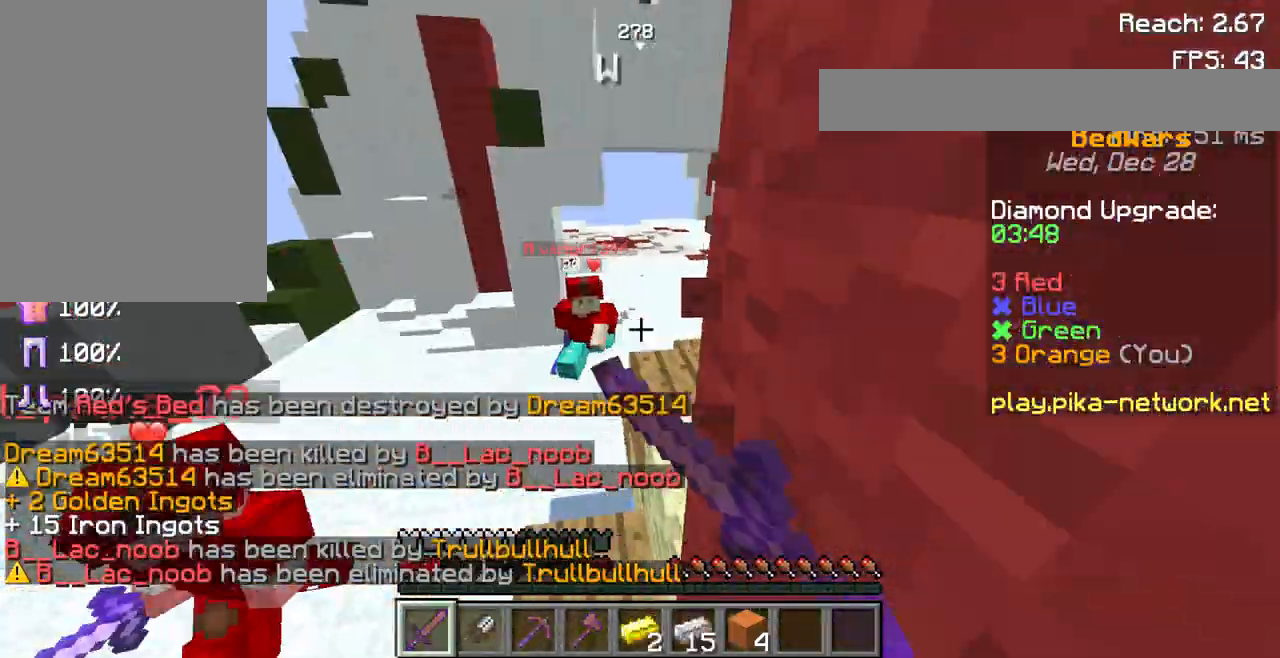
{"keys": ["w"], "mouse": ["left"], "events": [[33, "mouse_left", "down"], [100, "mouse_left", "up"], [200, "mouse_left", "down"], [200, "w", "up"], [300, "mouse_left", "up"], [367, "mouse_left", "down"], [367, "w", "down"]]}
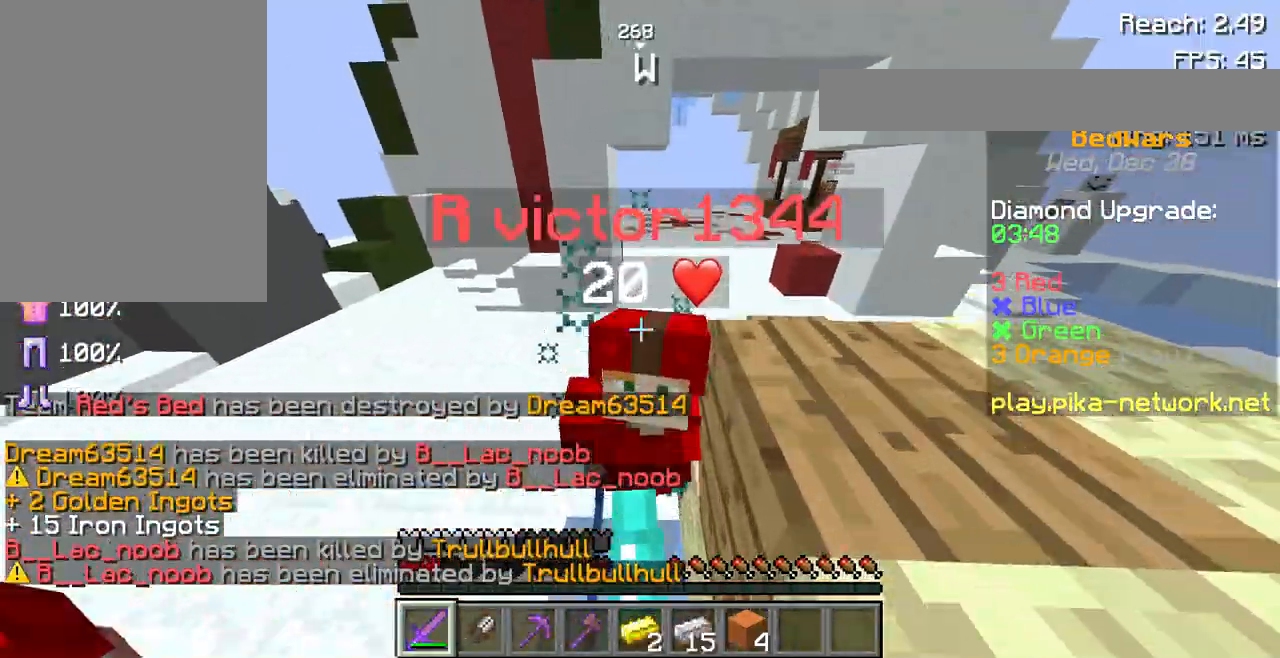
{"keys": [], "mouse": [], "events": [[33, "mouse_left", "up"], [33, "w", "up"], [67, "mouse_left", "down"], [167, "mouse_left", "up"], [167, "s", "down"], [200, "mouse_left", "down"], [300, "s", "up"], [367, "mouse_left", "up"], [433, "mouse_left", "down"], [500, "mouse_left", "up"]]}